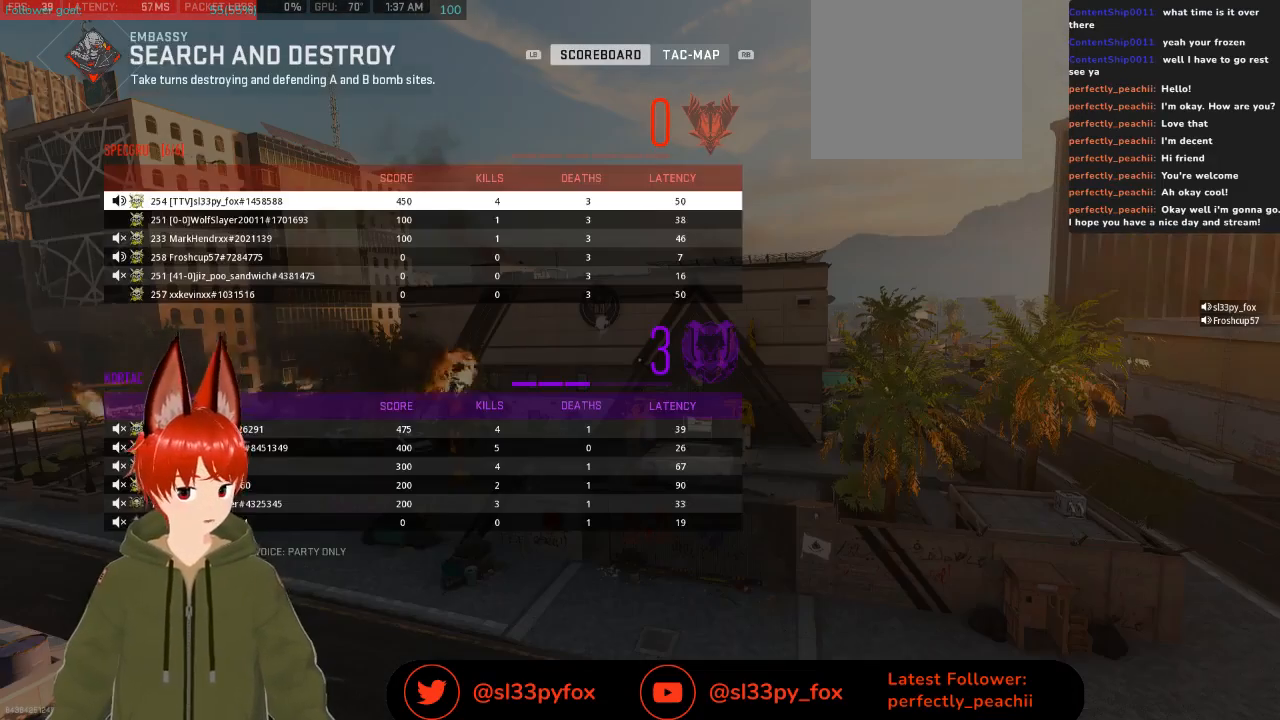
Gameplay with a controller (Xbox layout); each line is a JSON object with the inputs held at the frame after it. "events" lists button and stick changes between this image and that frame as [ms after this image, input, new state], when the widget could be followed in between.
{"buttons": ["DPAD_DOWN"], "left_stick": "center", "right_stick": "center", "events": [[500, "DPAD_DOWN", "down"]]}
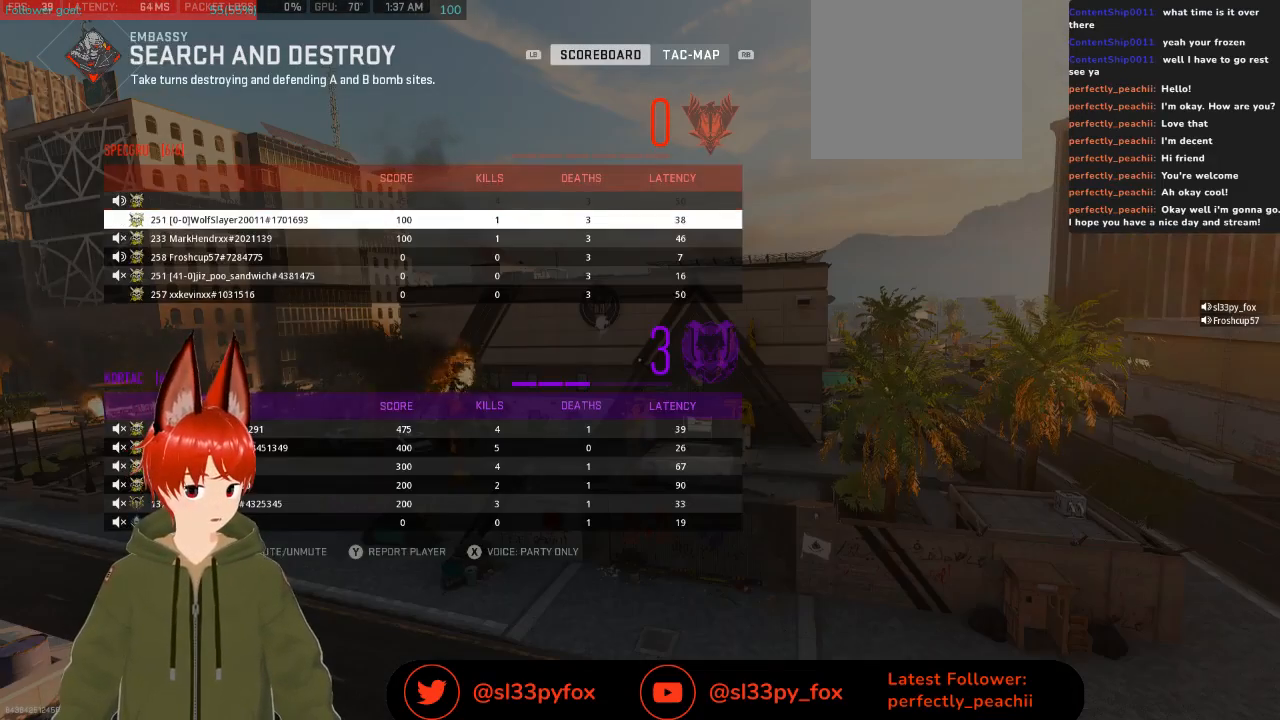
{"buttons": ["SELECT"], "left_stick": "center", "right_stick": "center", "events": [[67, "DPAD_DOWN", "up"], [167, "DPAD_UP", "down"], [300, "DPAD_UP", "up"], [433, "SELECT", "down"]]}
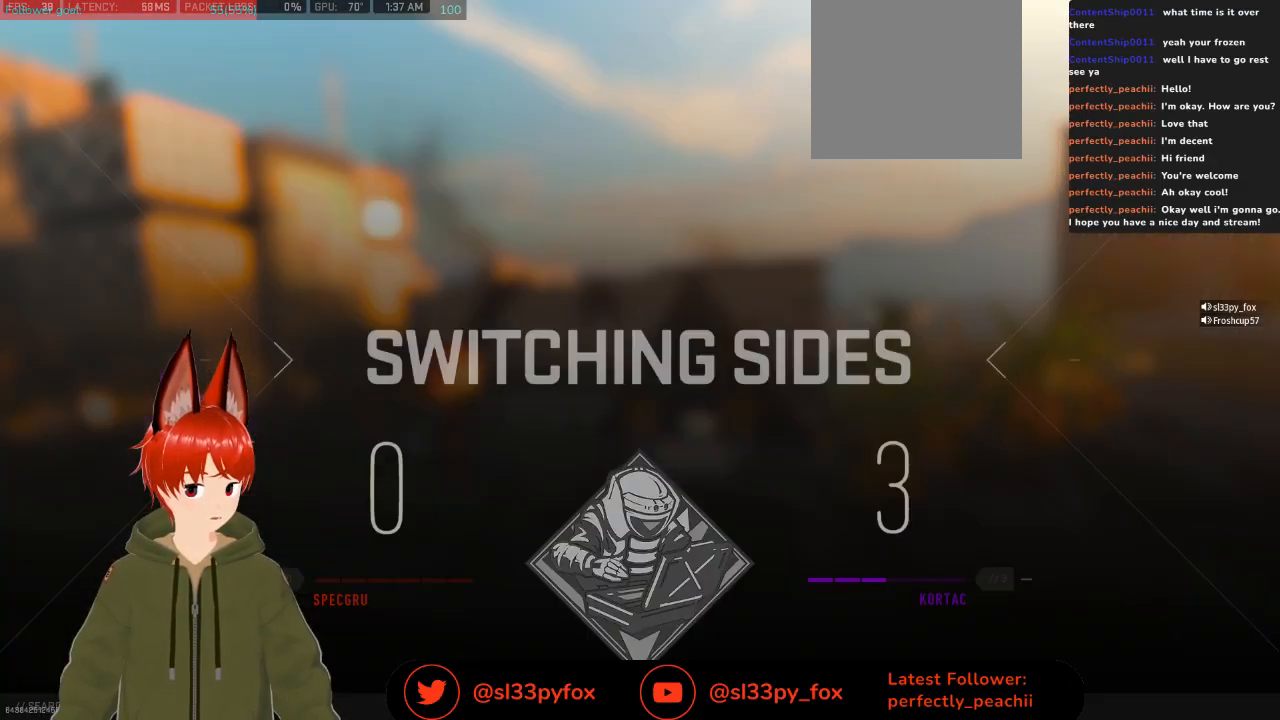
{"buttons": [], "left_stick": "center", "right_stick": "center", "events": [[100, "SELECT", "up"]]}
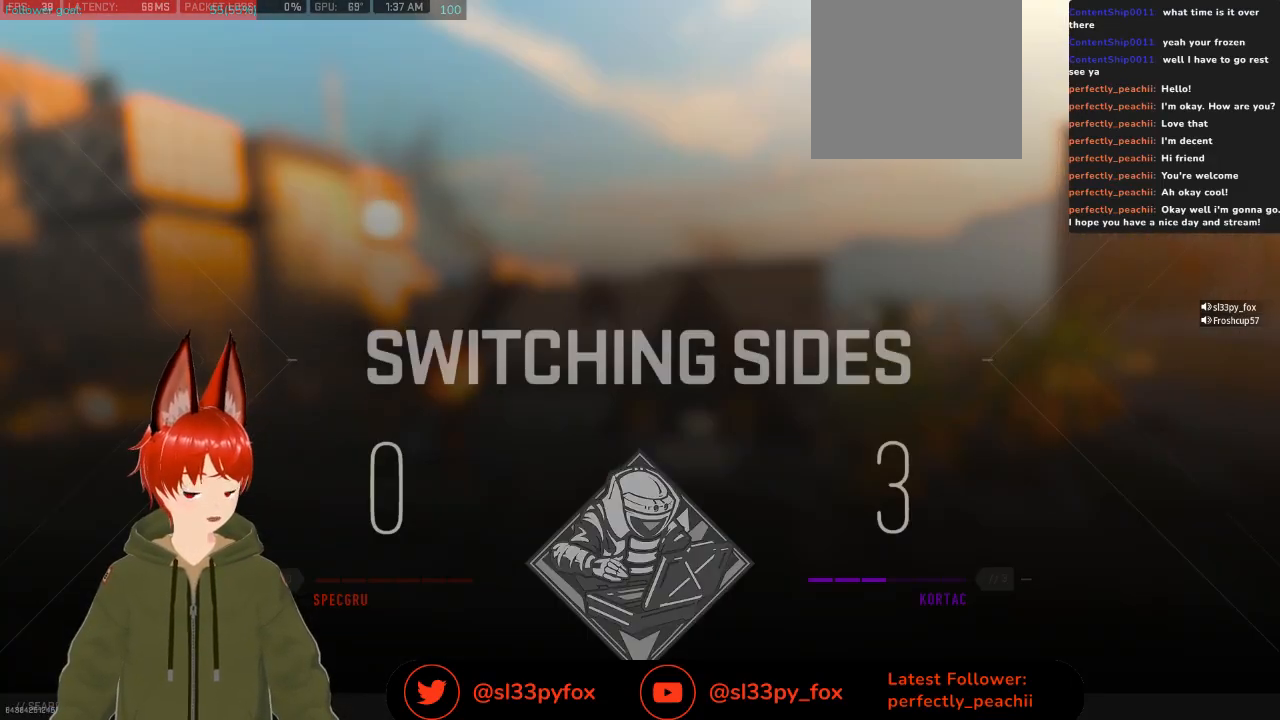
{"buttons": [], "left_stick": "center", "right_stick": "center", "events": []}
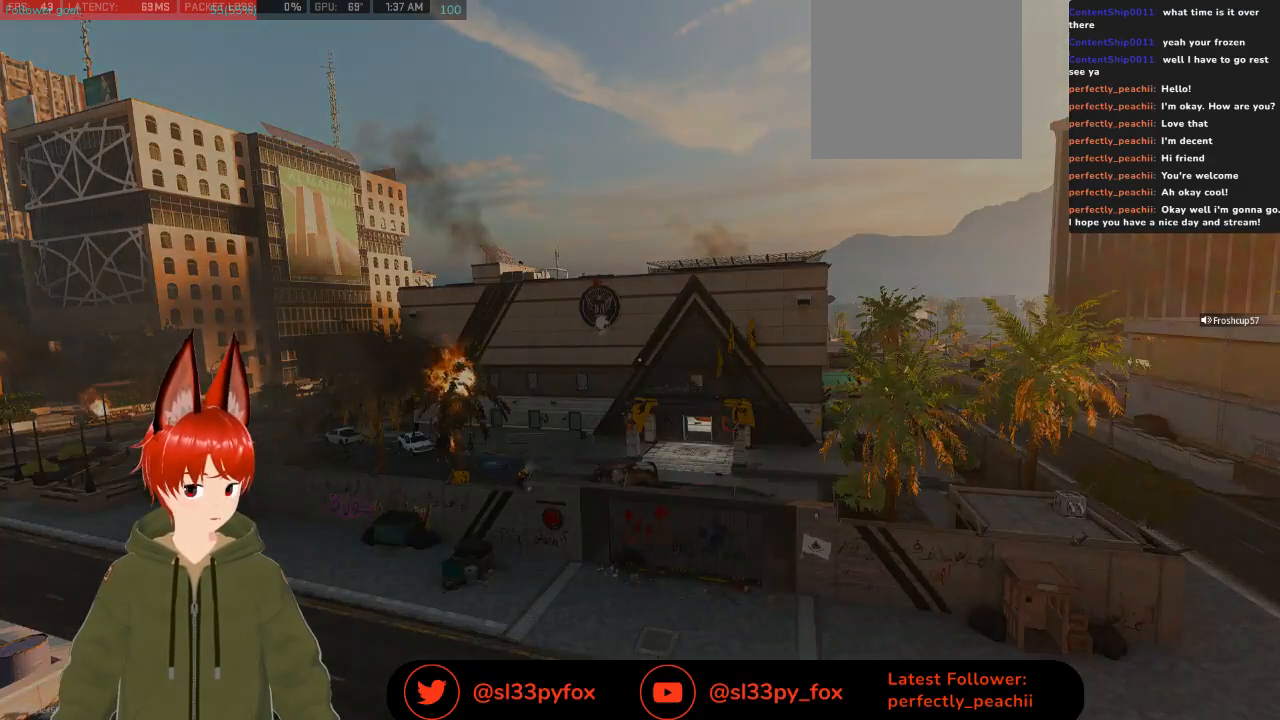
{"buttons": [], "left_stick": "center", "right_stick": "center", "events": []}
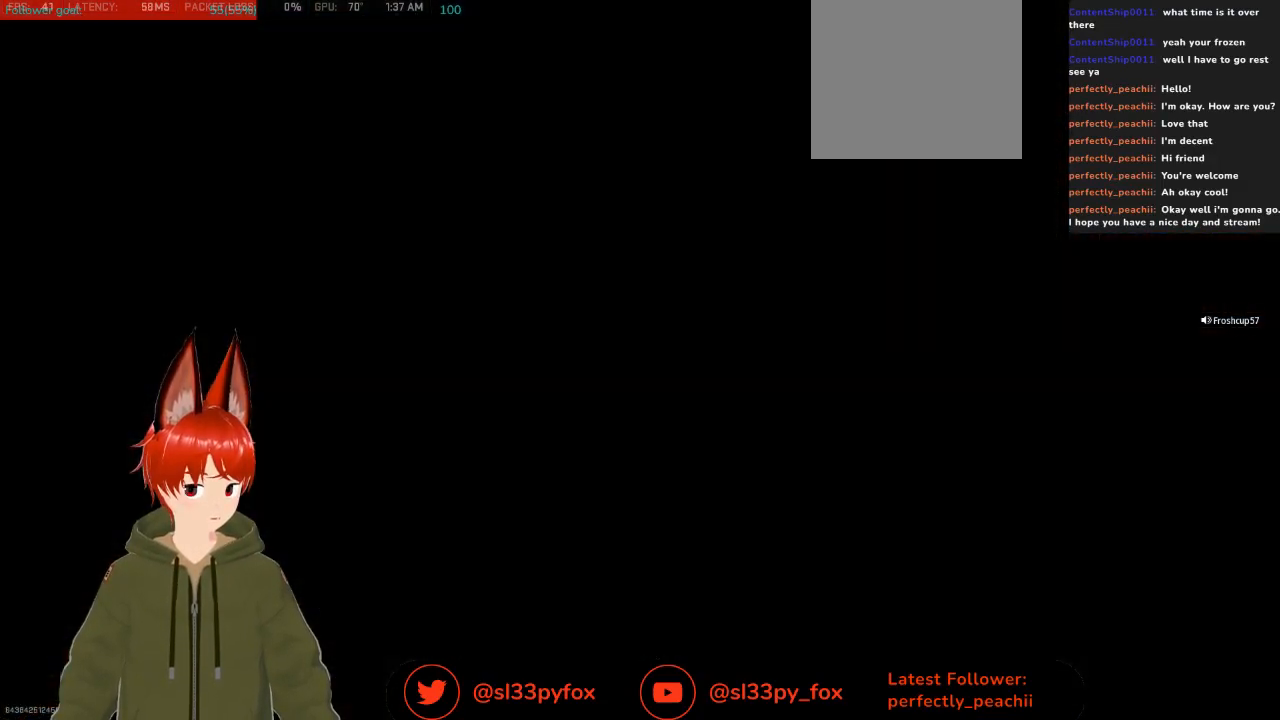
{"buttons": [], "left_stick": "center", "right_stick": "center", "events": []}
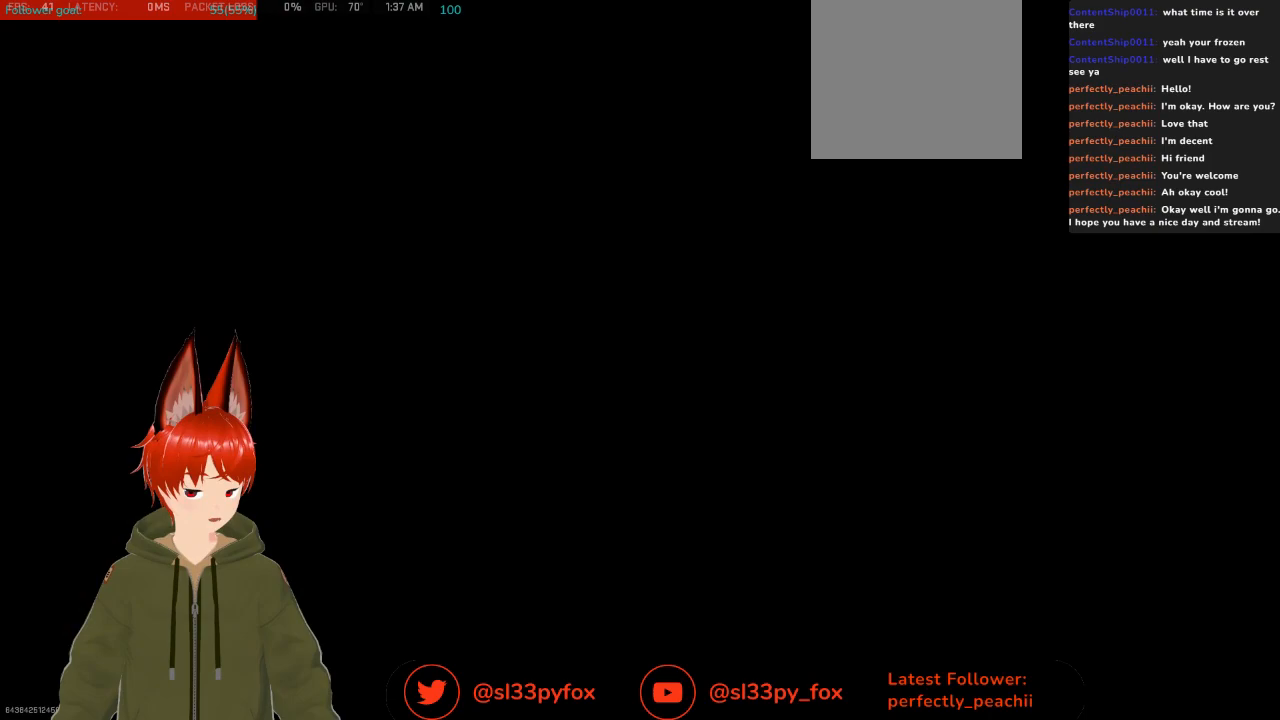
{"buttons": [], "left_stick": "center", "right_stick": "center", "events": []}
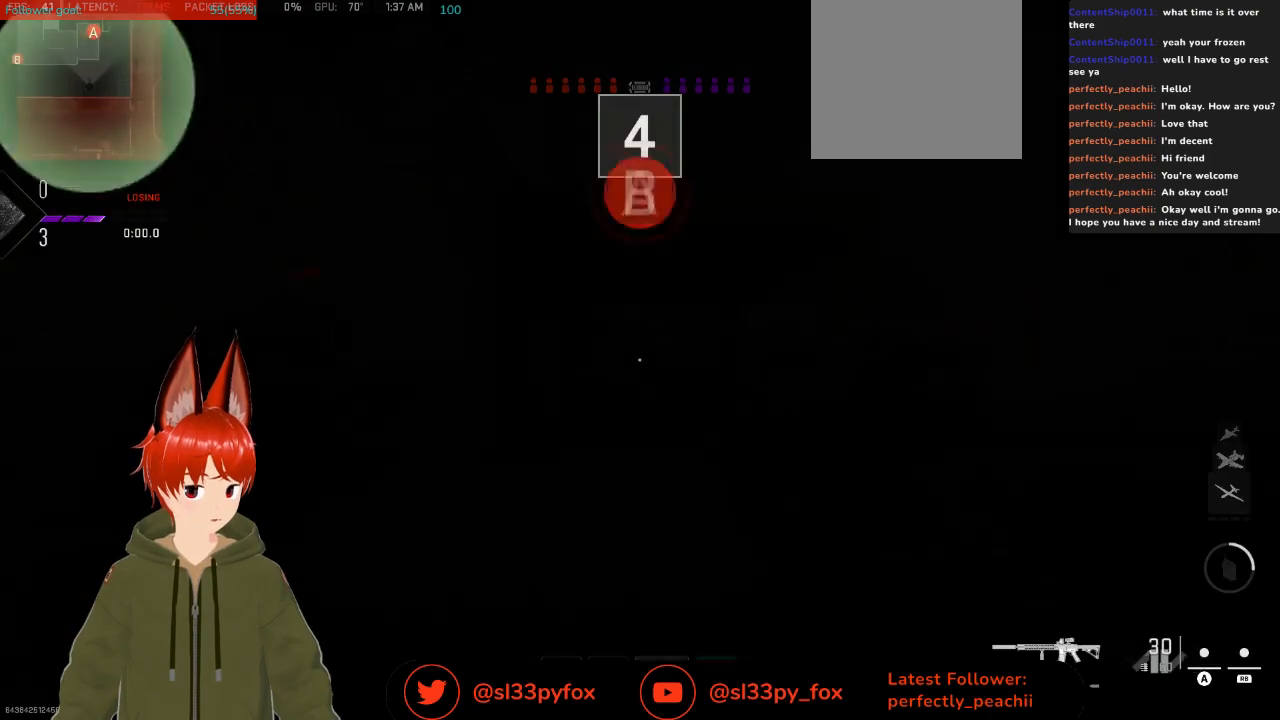
{"buttons": [], "left_stick": "center", "right_stick": "center", "events": []}
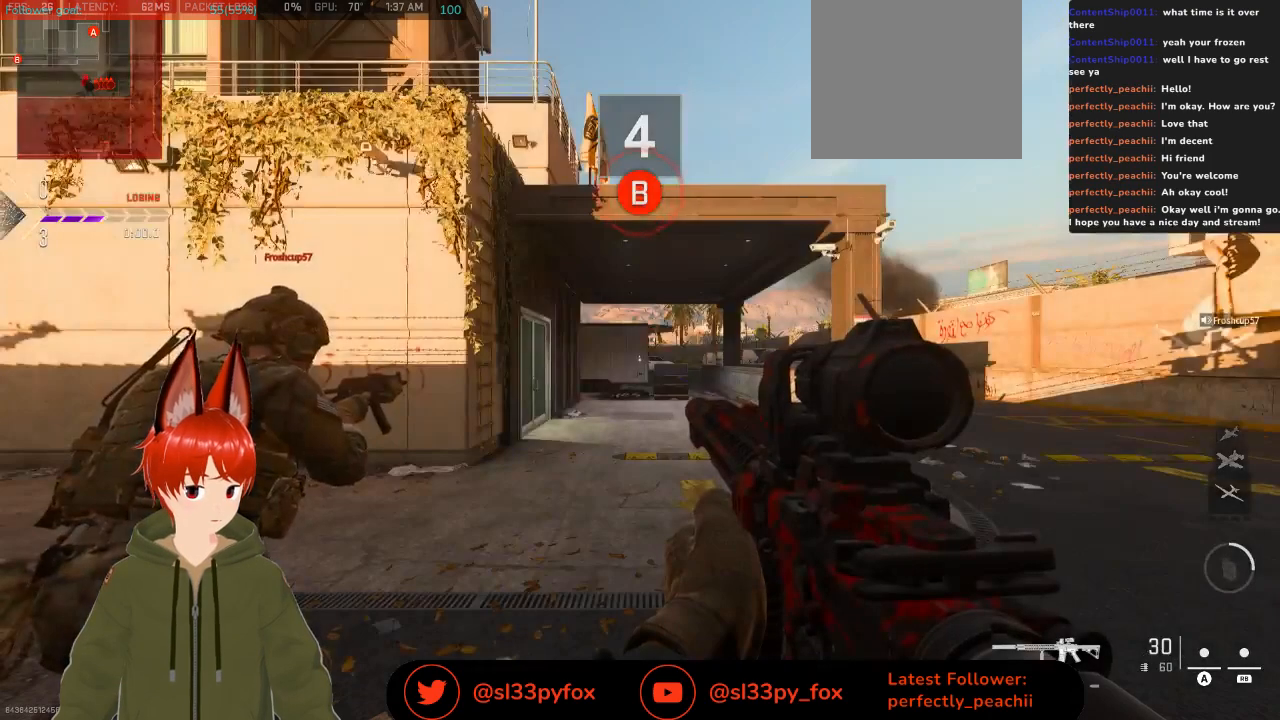
{"buttons": [], "left_stick": "center", "right_stick": "center", "events": [[100, "START", "down"], [200, "START", "up"], [400, "A", "down"], [500, "A", "up"]]}
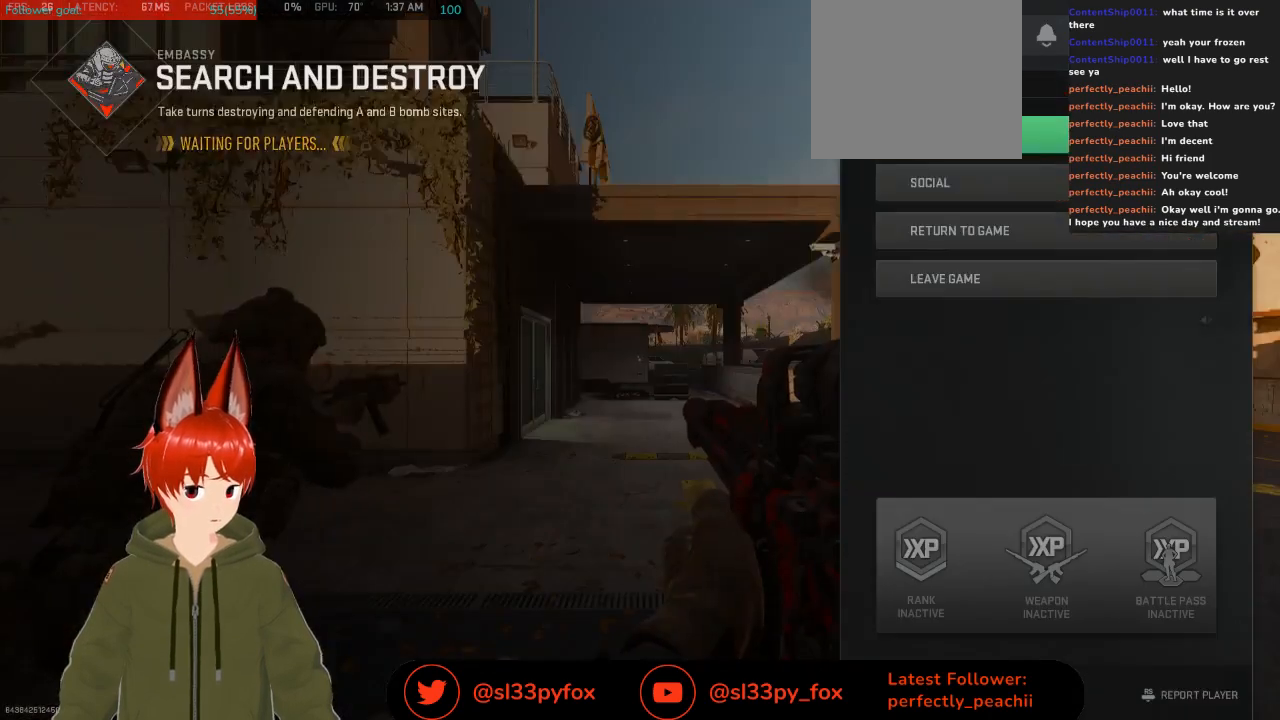
{"buttons": [], "left_stick": "center", "right_stick": "center", "events": [[400, "DPAD_RIGHT", "down"], [467, "DPAD_RIGHT", "up"]]}
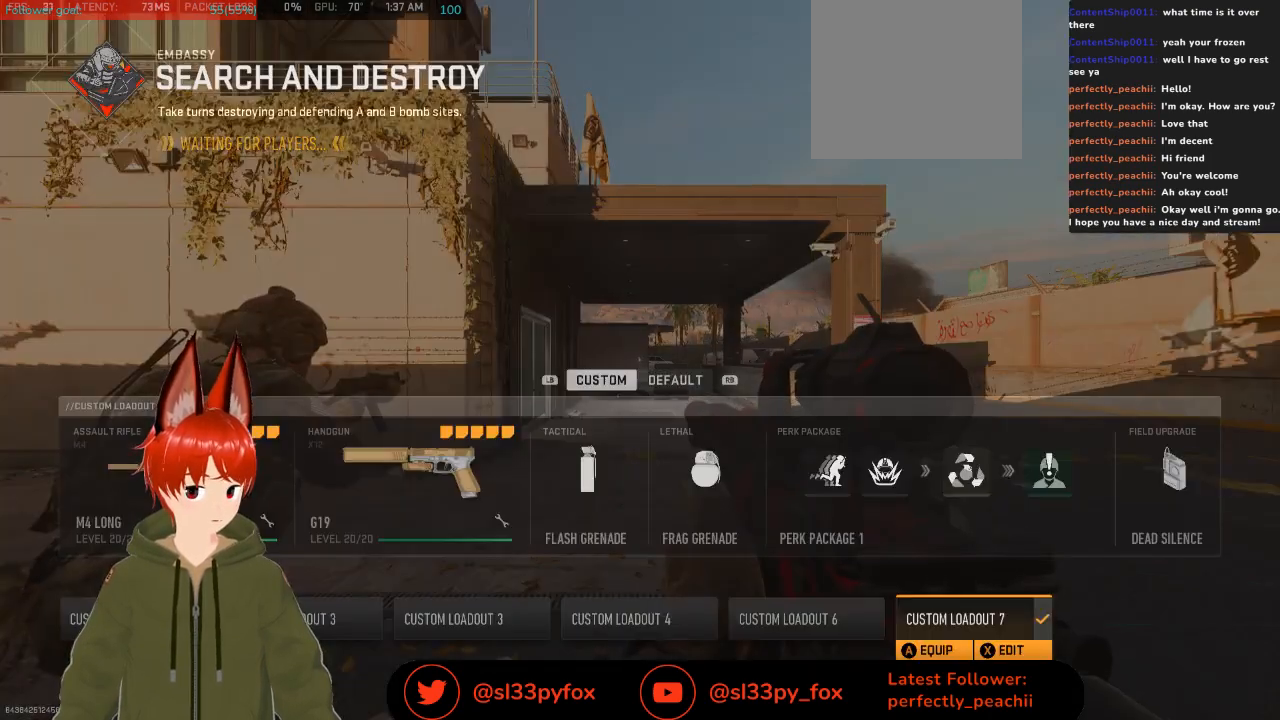
{"buttons": [], "left_stick": "center", "right_stick": "center", "events": [[233, "DPAD_LEFT", "down"], [333, "DPAD_LEFT", "up"]]}
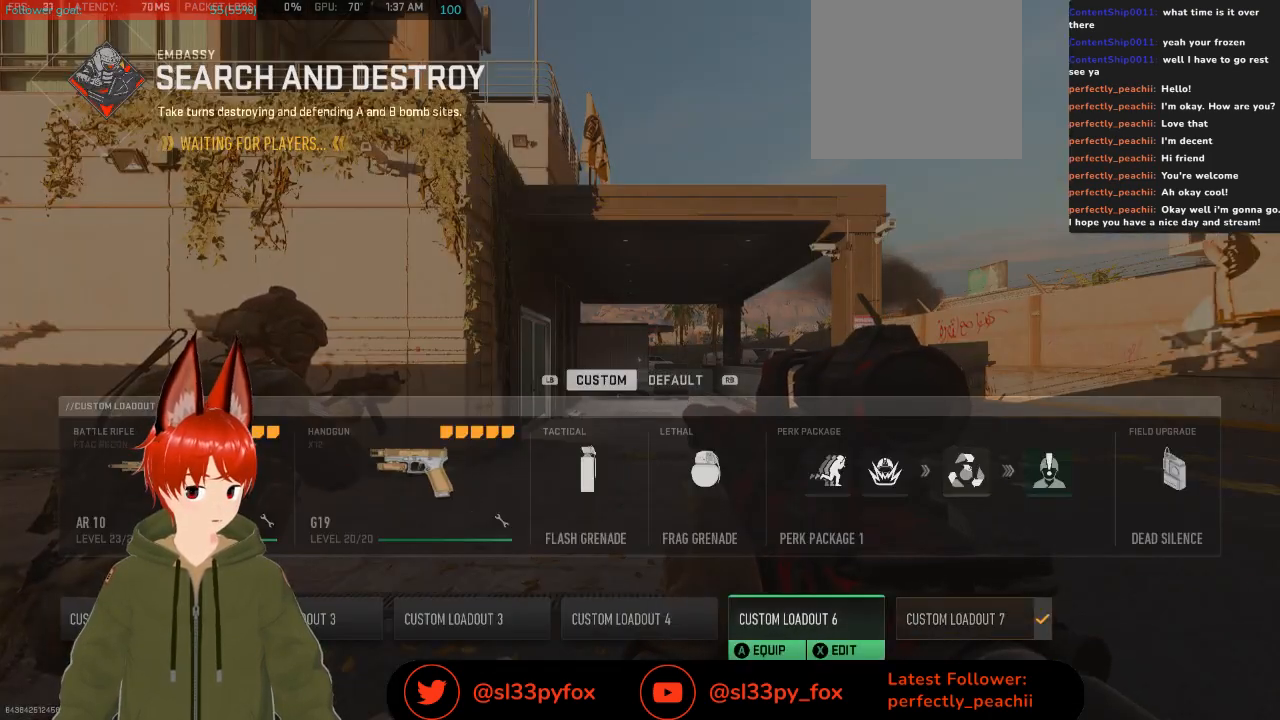
{"buttons": [], "left_stick": "center", "right_stick": "center", "events": [[233, "DPAD_LEFT", "down"], [333, "DPAD_LEFT", "up"]]}
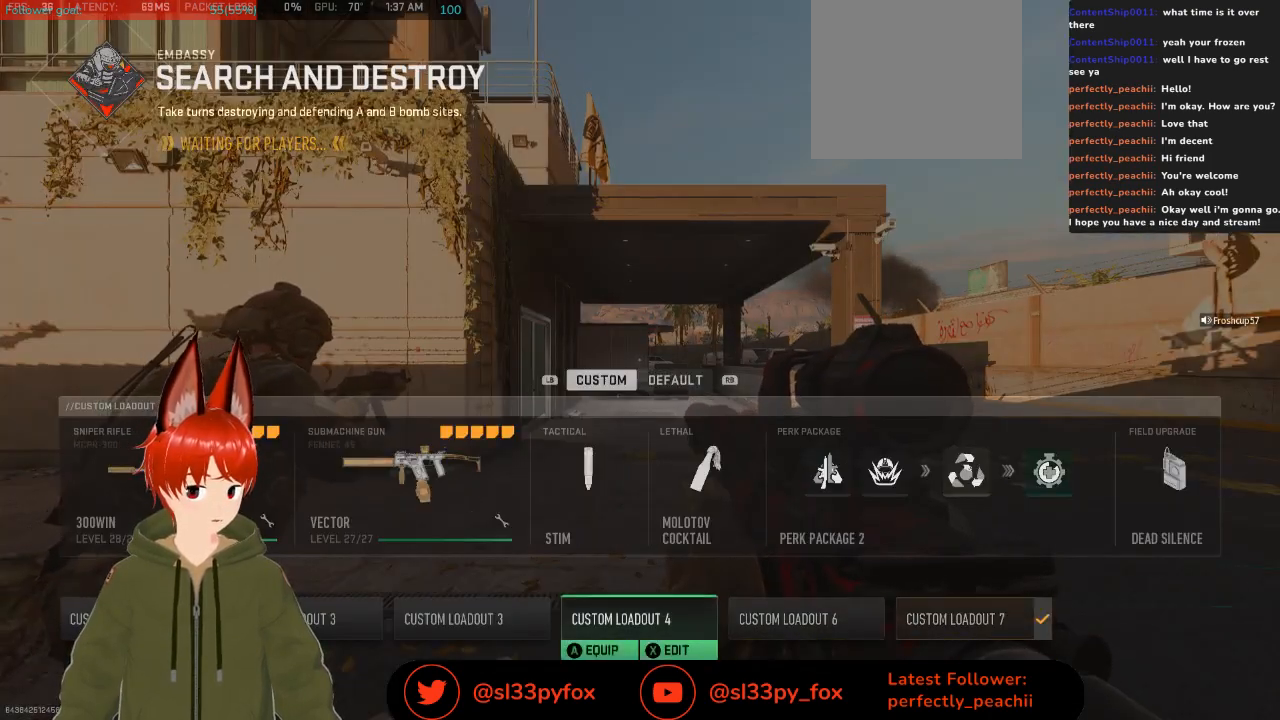
{"buttons": [], "left_stick": "up", "right_stick": "center", "events": [[67, "A", "down"], [167, "A", "up"], [333, "left_stick", "up"]]}
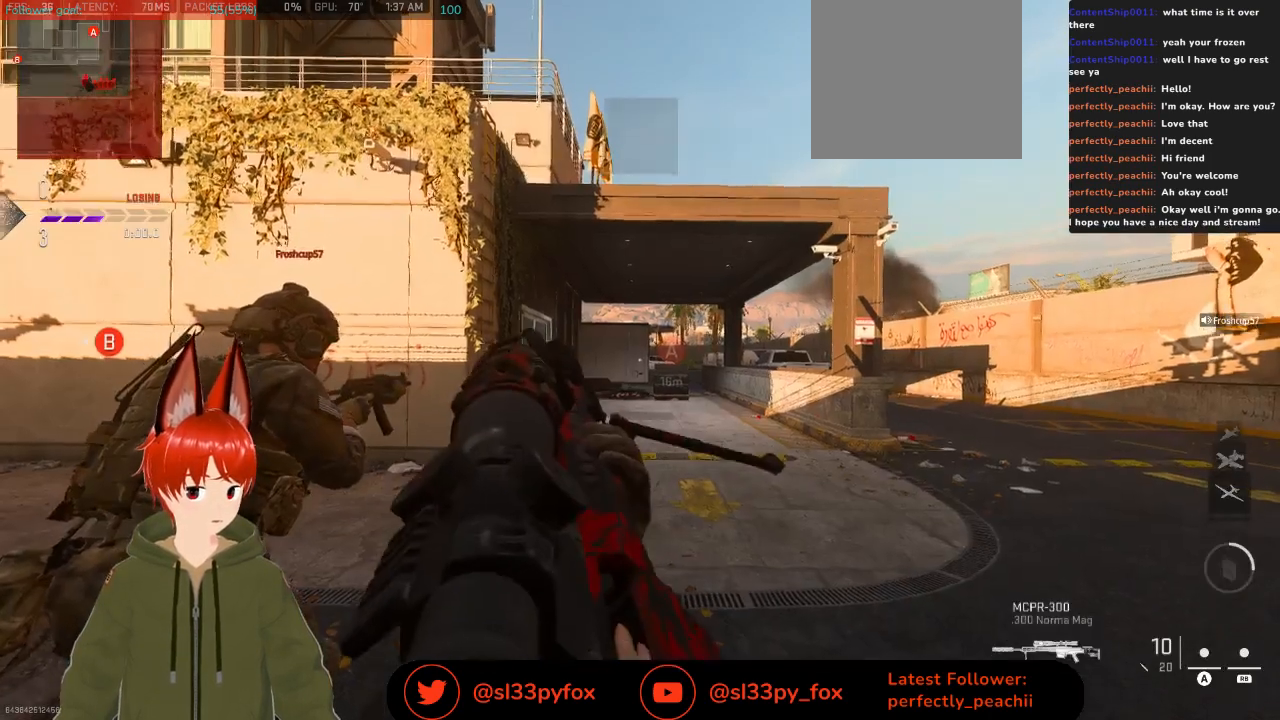
{"buttons": [], "left_stick": "up", "right_stick": "center", "events": [[300, "Y", "down"], [367, "Y", "up"]]}
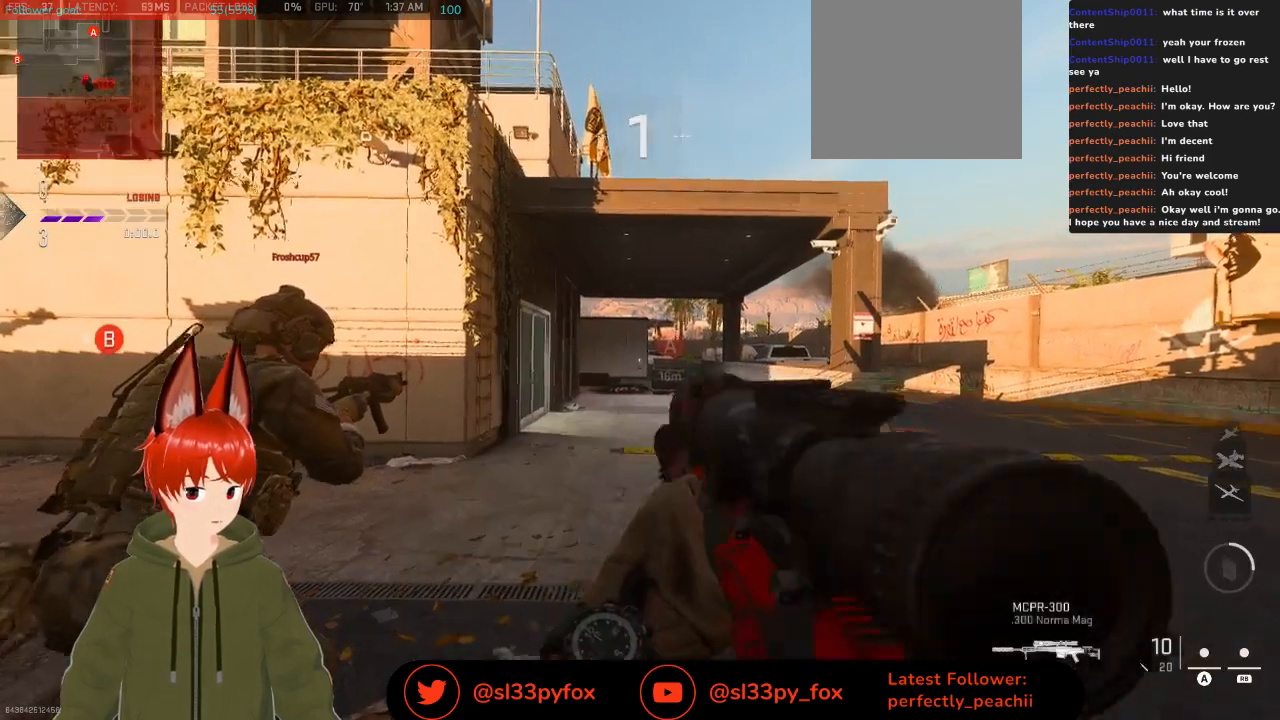
{"buttons": [], "left_stick": "up", "right_stick": "up-left", "events": [[433, "right_stick", "up-left"]]}
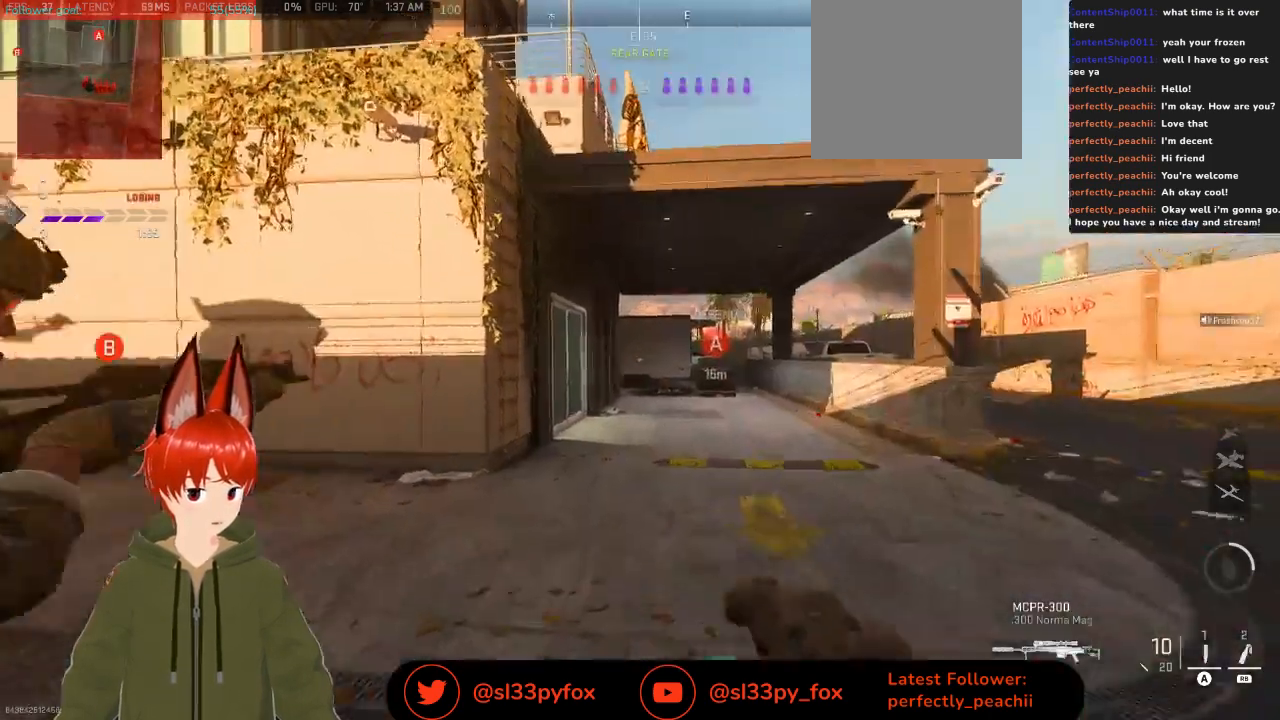
{"buttons": [], "left_stick": "up", "right_stick": "up-left", "events": [[300, "right_stick", "left"], [500, "right_stick", "up-left"]]}
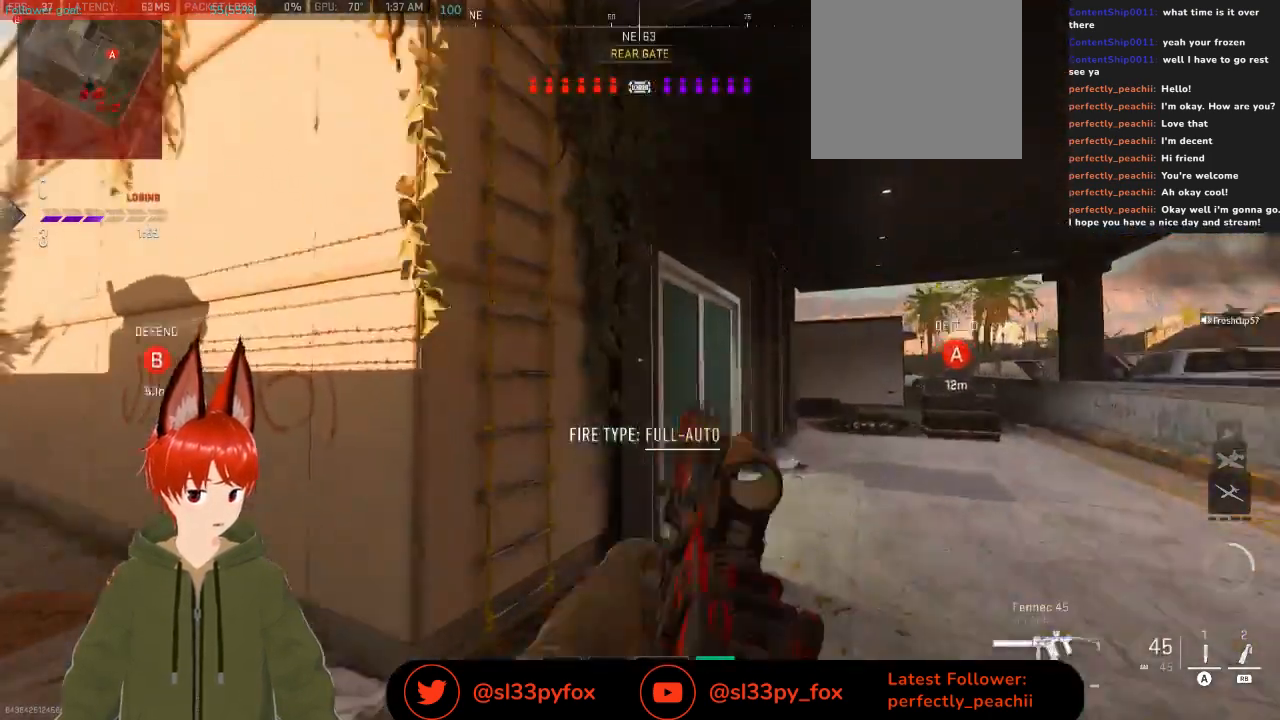
{"buttons": [], "left_stick": "up-left", "right_stick": "up-left", "events": [[167, "left_stick", "up-left"]]}
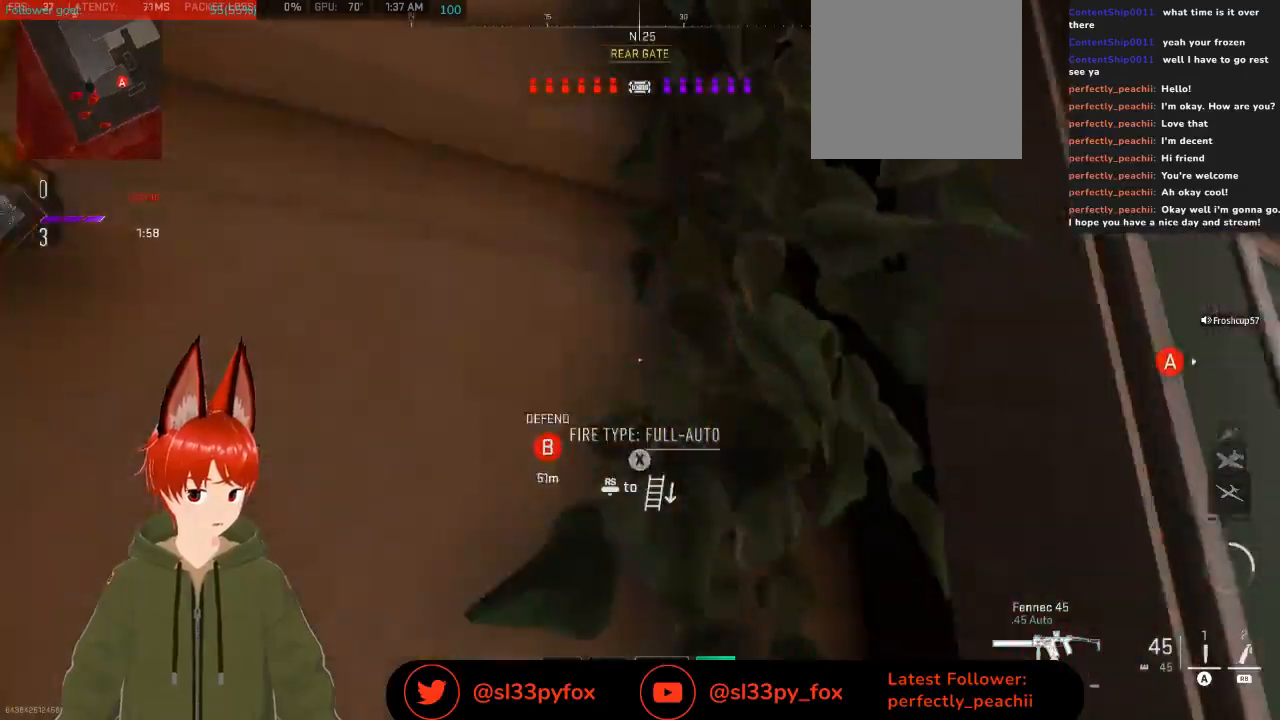
{"buttons": [], "left_stick": "up", "right_stick": "center", "events": [[367, "right_stick", "up"], [433, "left_stick", "up"], [467, "right_stick", "center"]]}
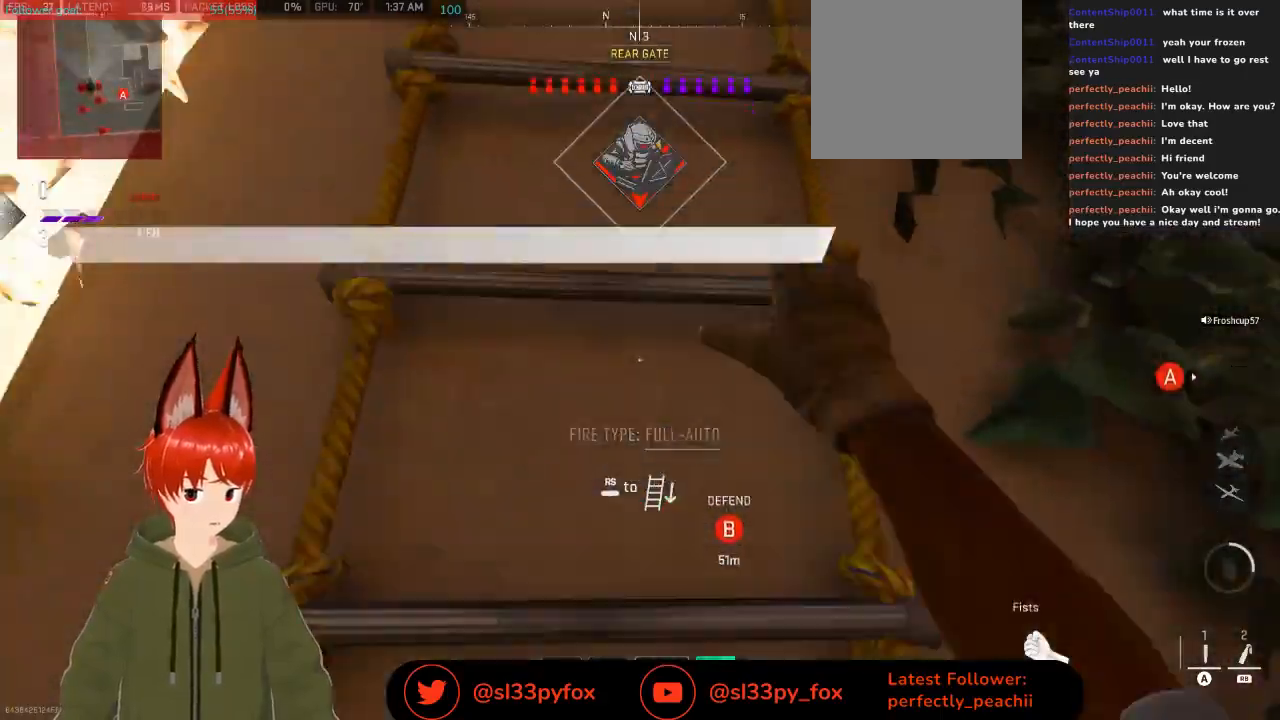
{"buttons": [], "left_stick": "up", "right_stick": "down", "events": [[333, "right_stick", "down"]]}
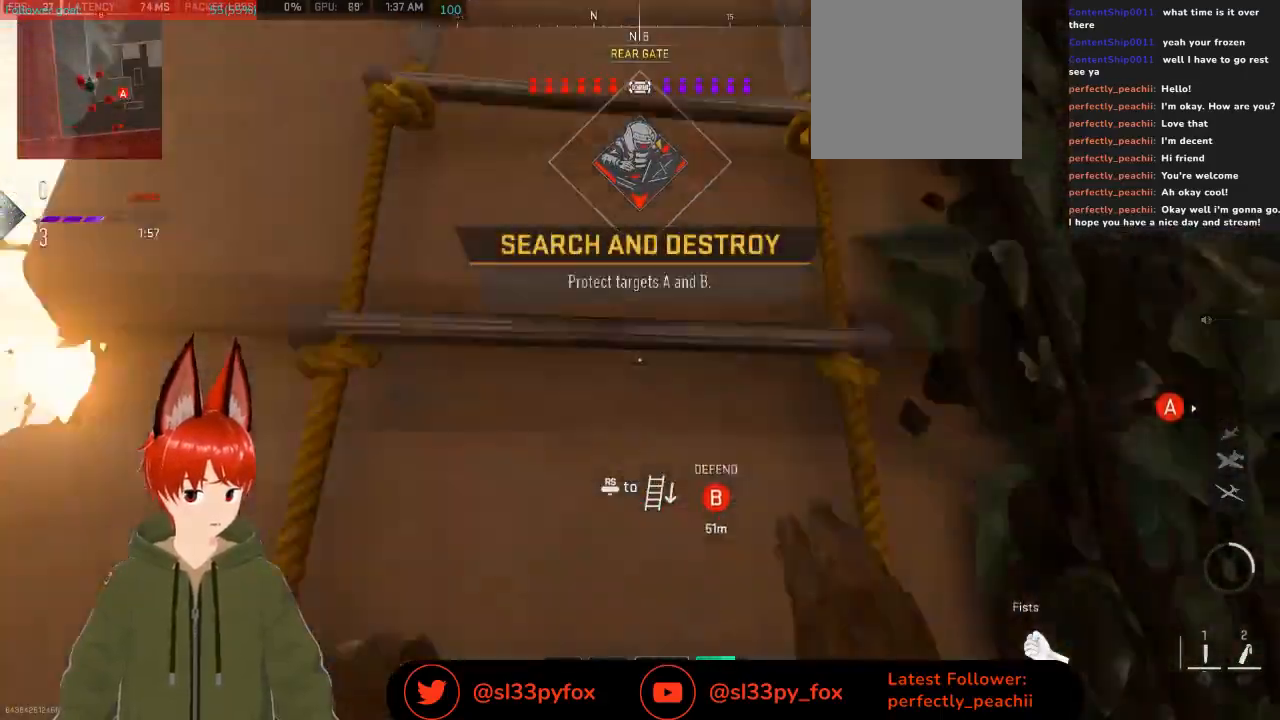
{"buttons": [], "left_stick": "up", "right_stick": "down", "events": [[67, "right_stick", "center"], [267, "right_stick", "down"]]}
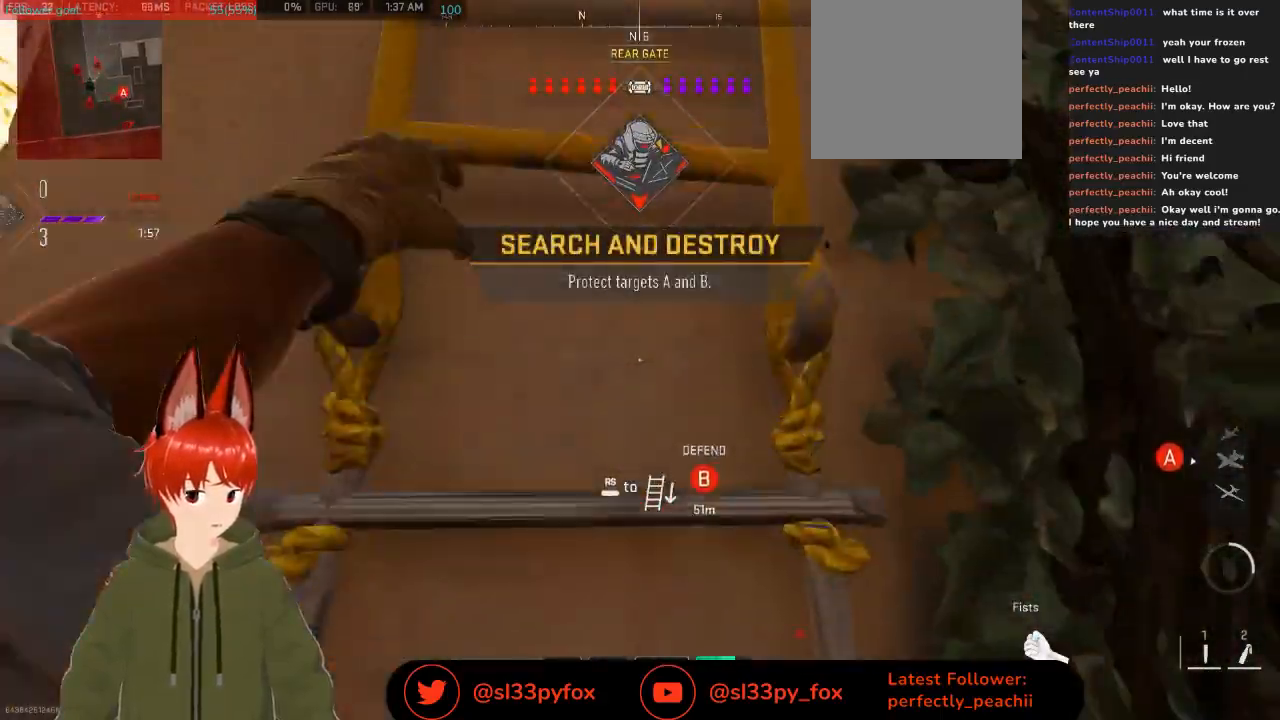
{"buttons": [], "left_stick": "up", "right_stick": "down", "events": []}
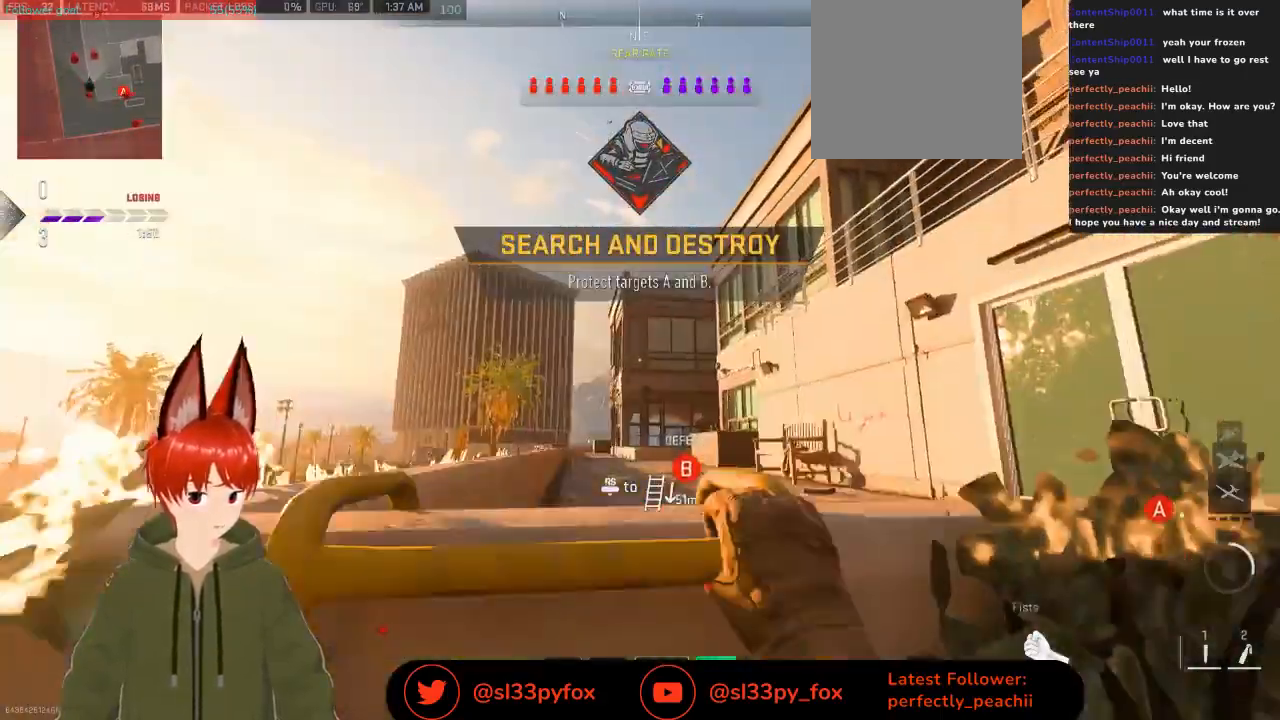
{"buttons": ["Y"], "left_stick": "up", "right_stick": "center", "events": [[167, "right_stick", "right"], [433, "right_stick", "center"], [500, "Y", "down"]]}
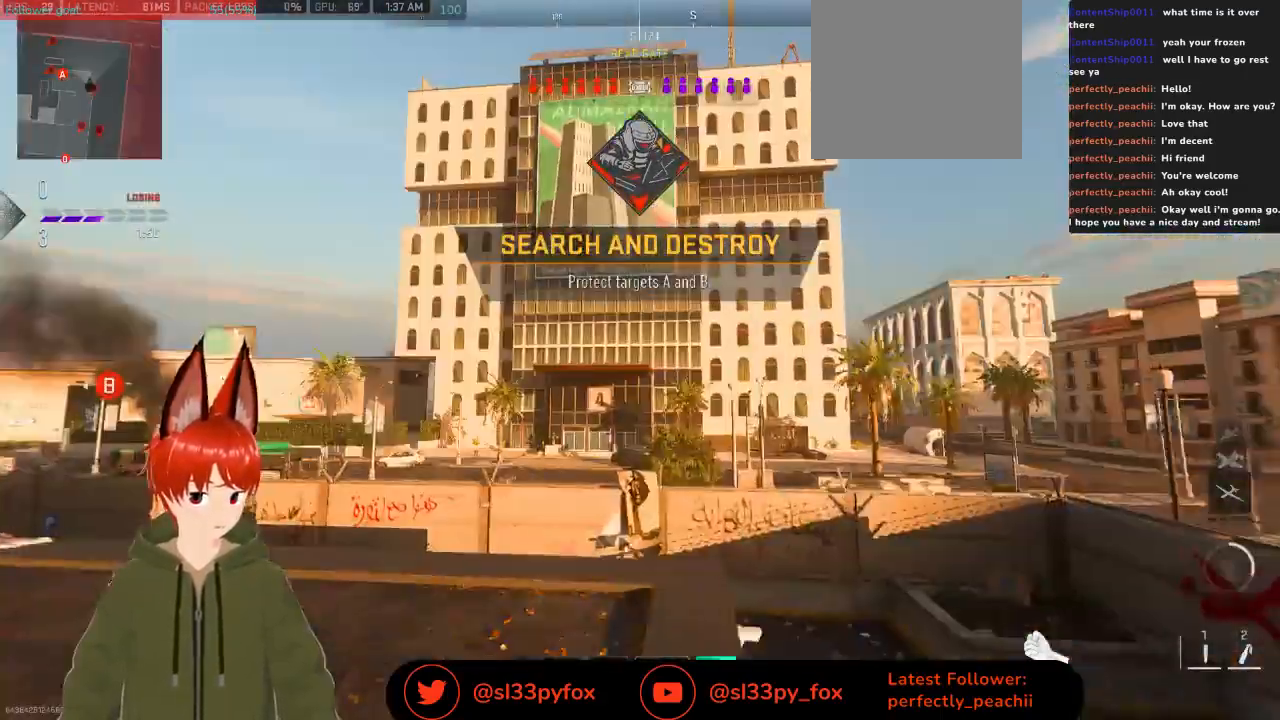
{"buttons": [], "left_stick": "up-left", "right_stick": "center", "events": [[67, "Y", "up"], [200, "left_stick", "up-left"], [233, "right_stick", "down-left"], [467, "right_stick", "center"]]}
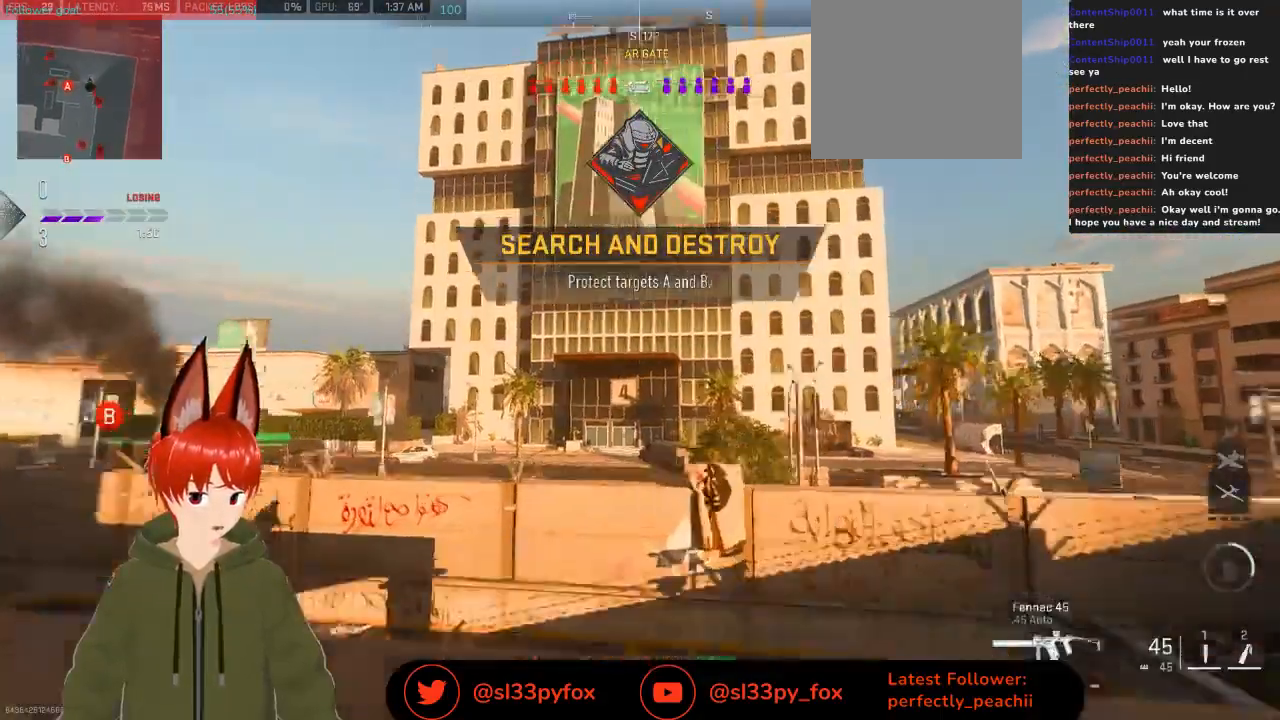
{"buttons": [], "left_stick": "down-left", "right_stick": "center", "events": [[200, "right_stick", "down-left"], [333, "left_stick", "down-left"], [433, "right_stick", "center"]]}
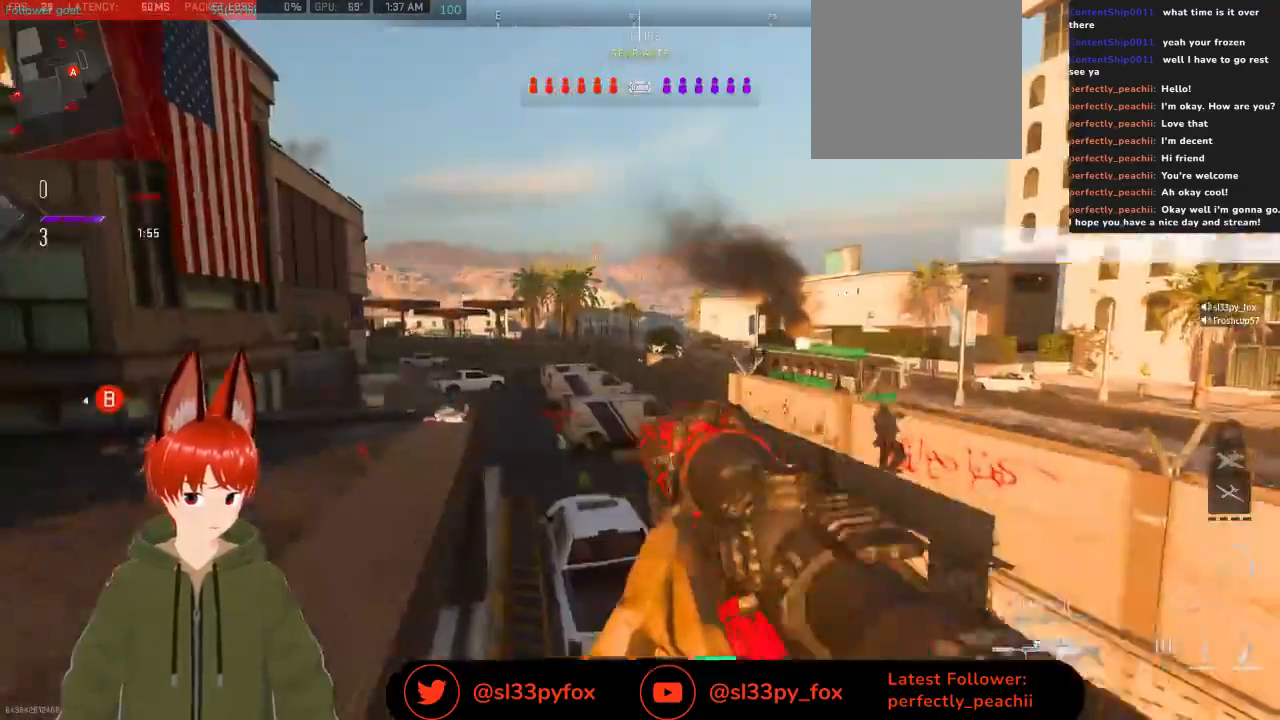
{"buttons": [], "left_stick": "up-left", "right_stick": "center", "events": [[33, "left_stick", "left"], [300, "left_stick", "up-left"], [300, "right_stick", "left"], [500, "right_stick", "center"]]}
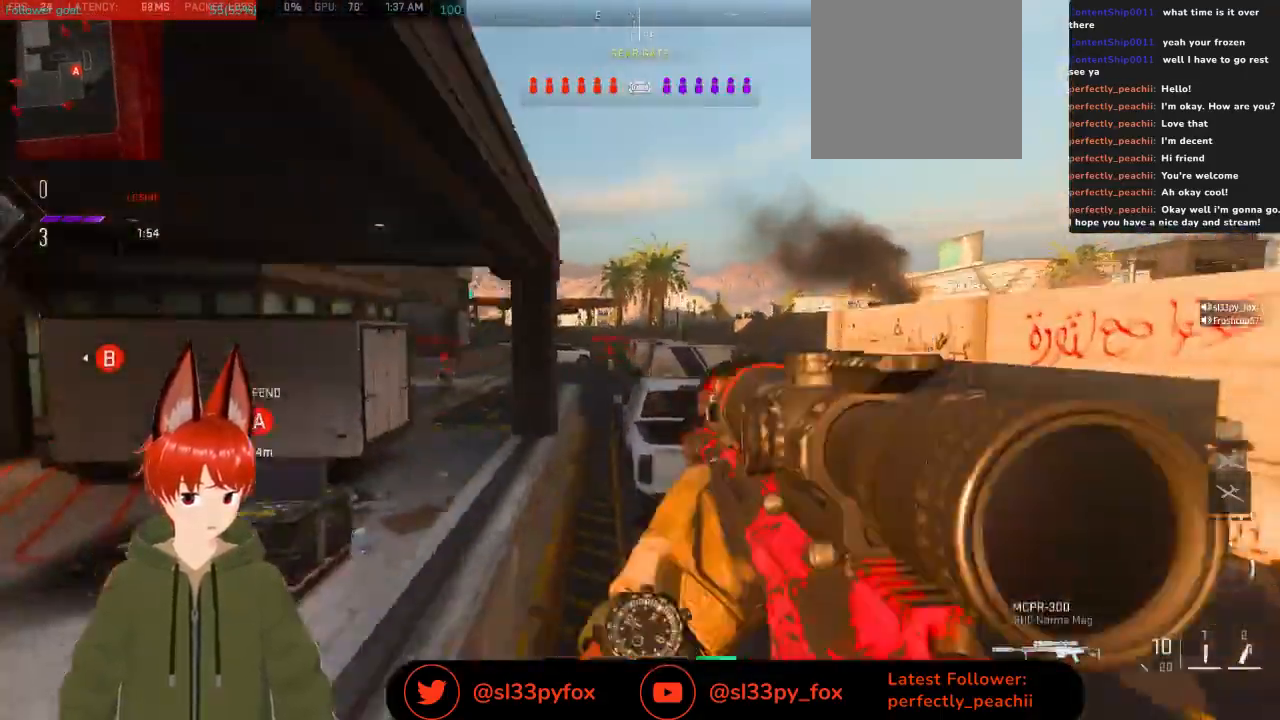
{"buttons": [], "left_stick": "up", "right_stick": "center", "events": [[67, "L2", "down"], [67, "left_stick", "up-right"], [167, "L2", "up"], [233, "left_stick", "up"]]}